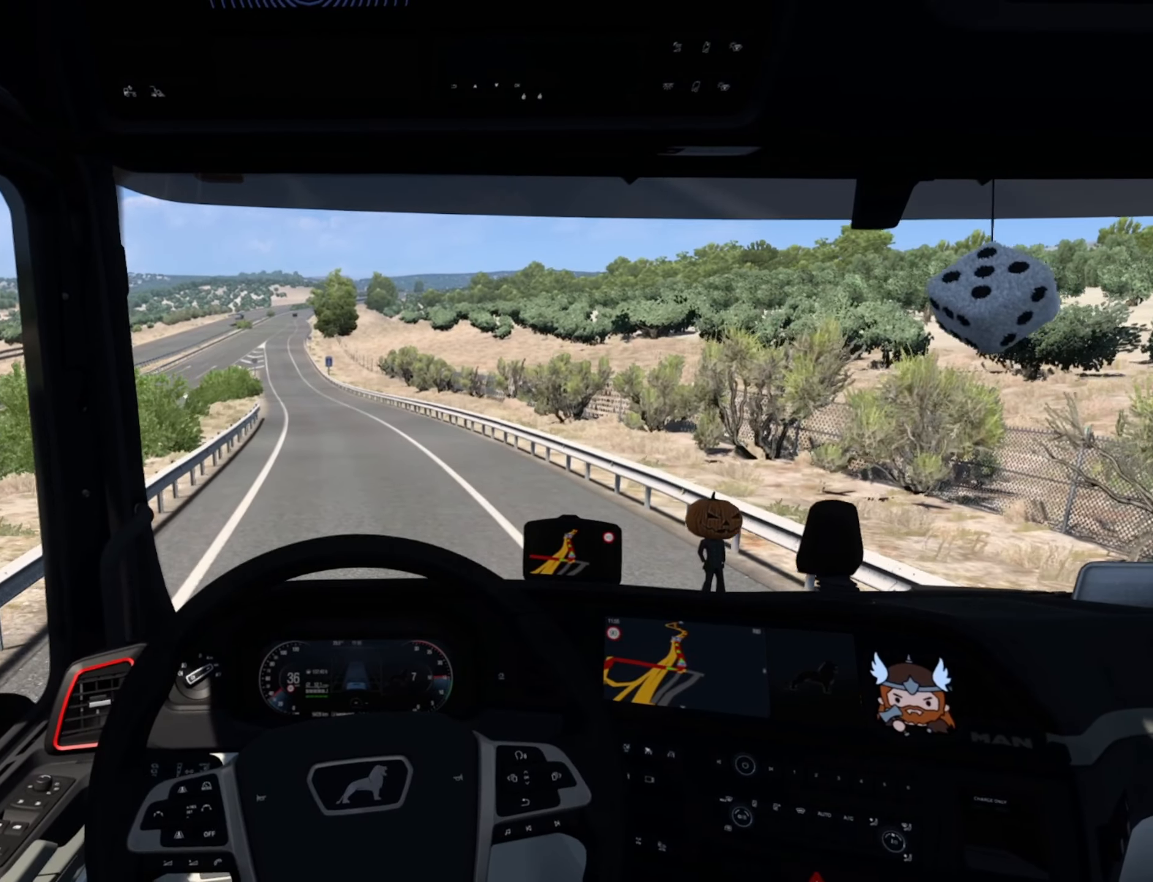
Gameplay with a controller (PlayStation layout); each line is a JSON object with the inputs held at the frame after it. "events" lists button and stick changes between this image and that frame as [ms after this image, input, new state], when the widget could be followed in between. Not read: right_stick.
{"buttons": ["R2"], "left_stick": "center", "events": []}
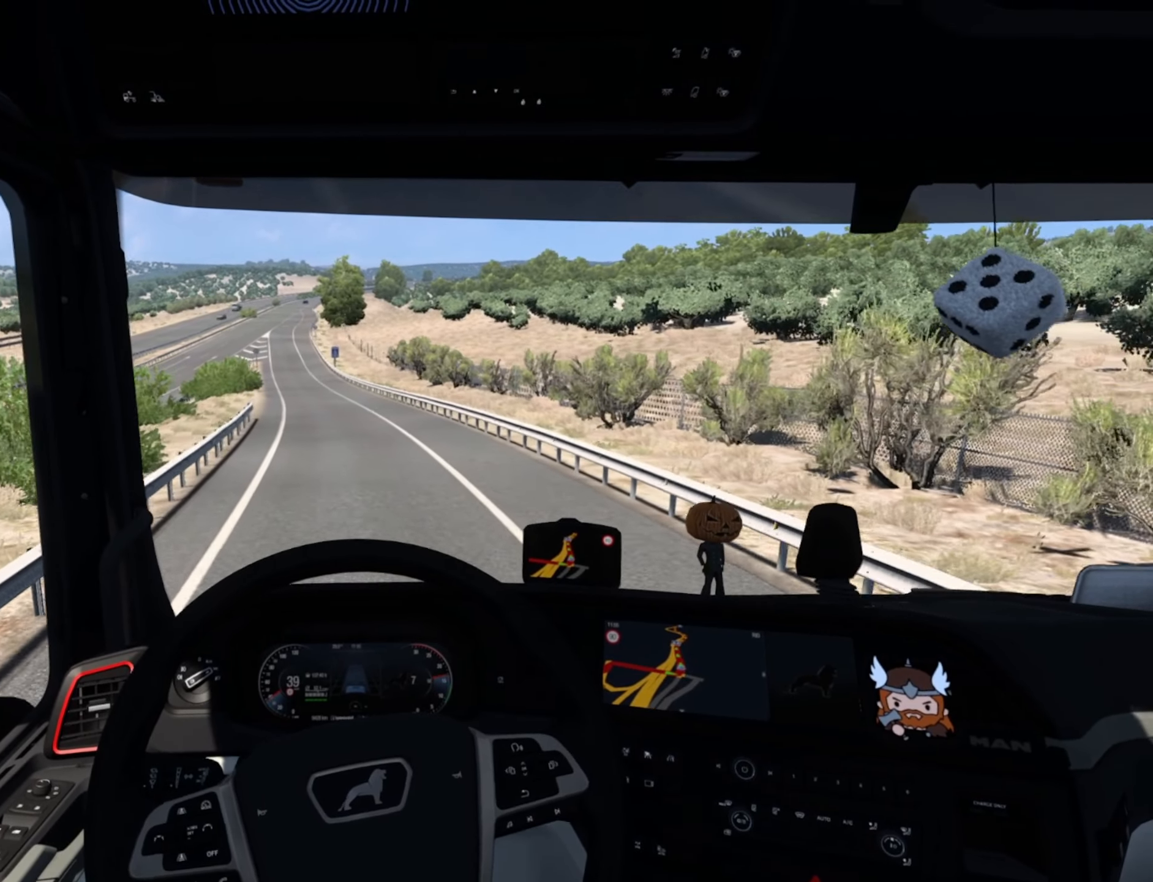
{"buttons": ["CROSS", "R2"], "left_stick": "center", "events": [[417, "CROSS", "down"]]}
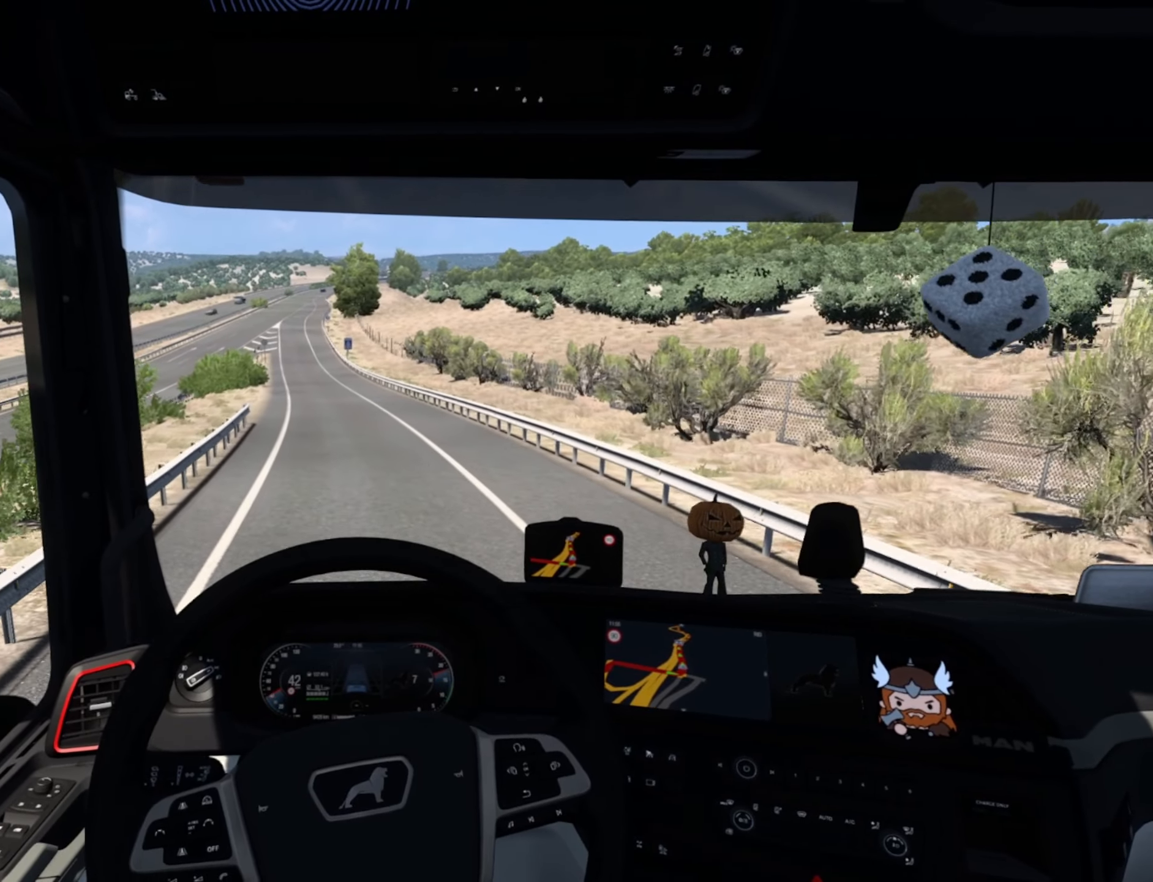
{"buttons": ["R2"], "left_stick": "center", "events": [[17, "CROSS", "up"]]}
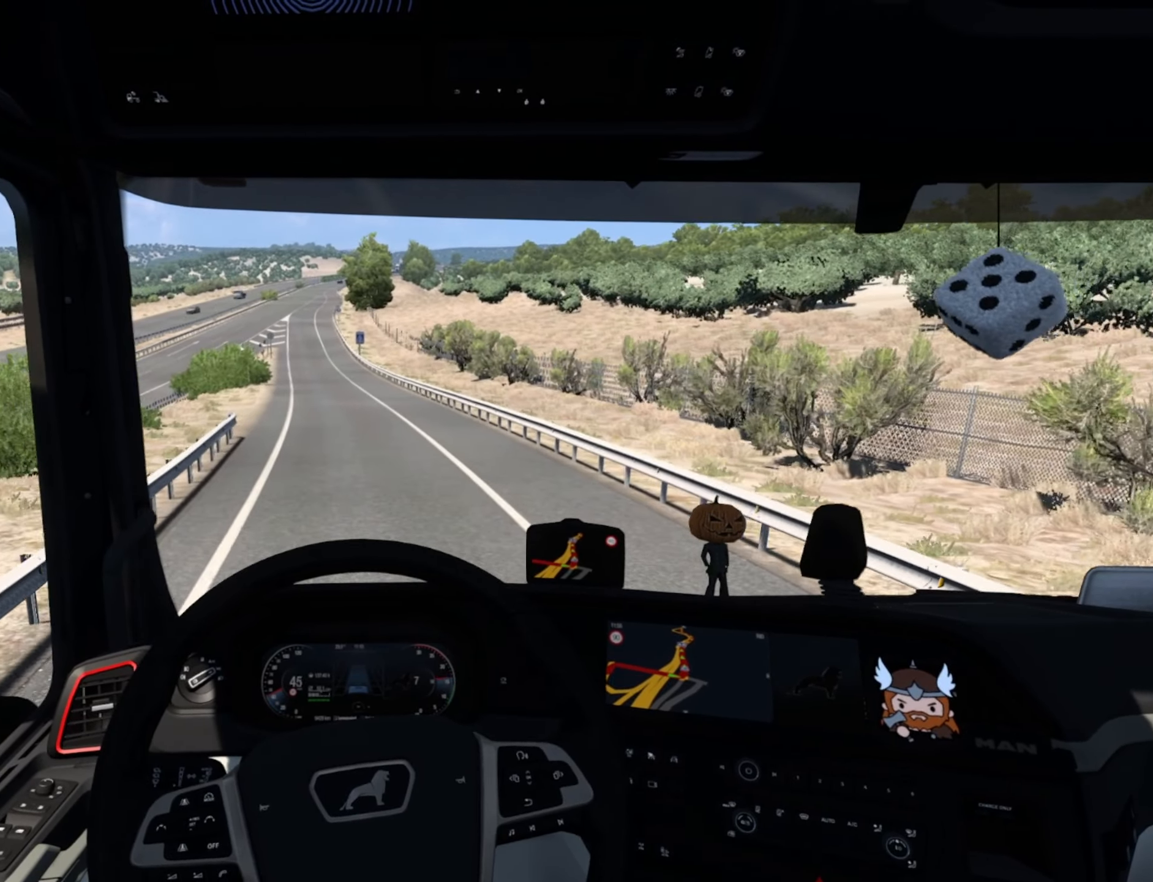
{"buttons": ["R2"], "left_stick": "center", "events": []}
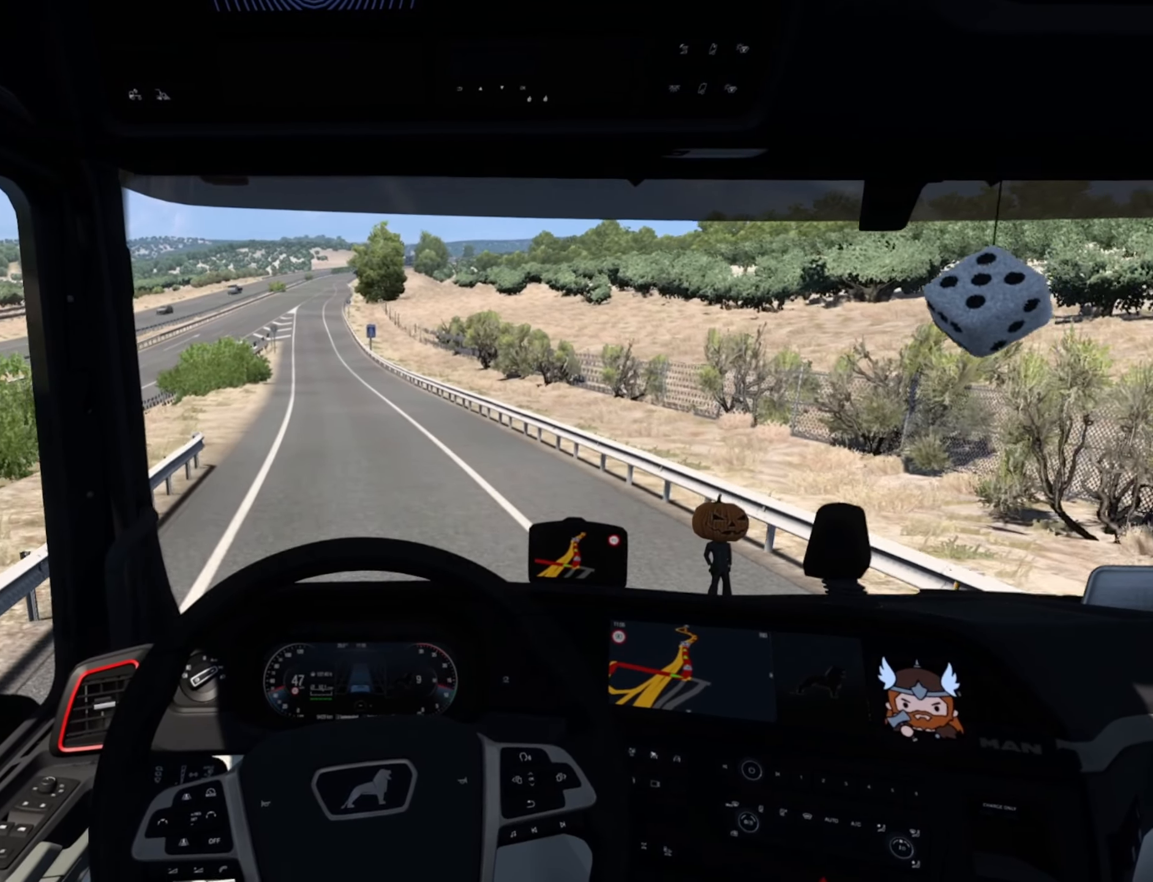
{"buttons": [], "left_stick": "center", "events": [[350, "R2", "up"]]}
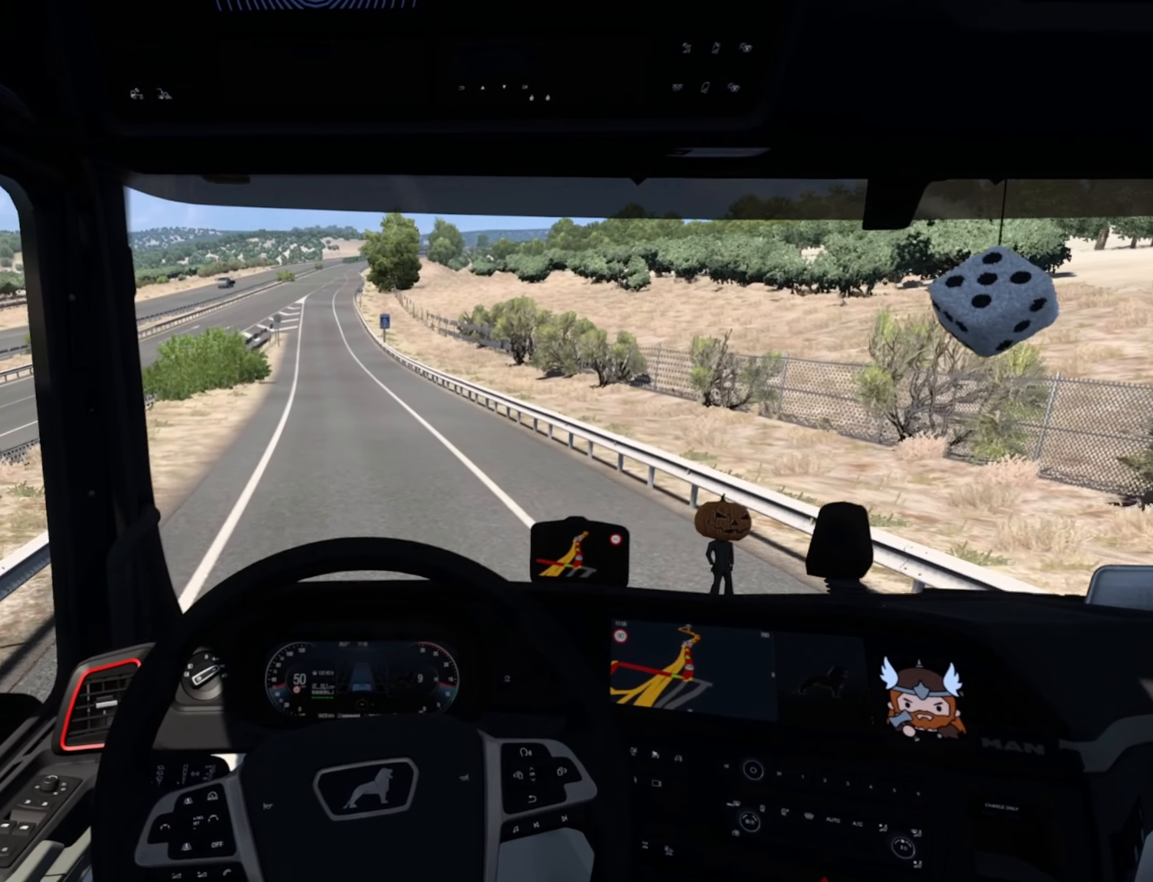
{"buttons": [], "left_stick": "center", "events": []}
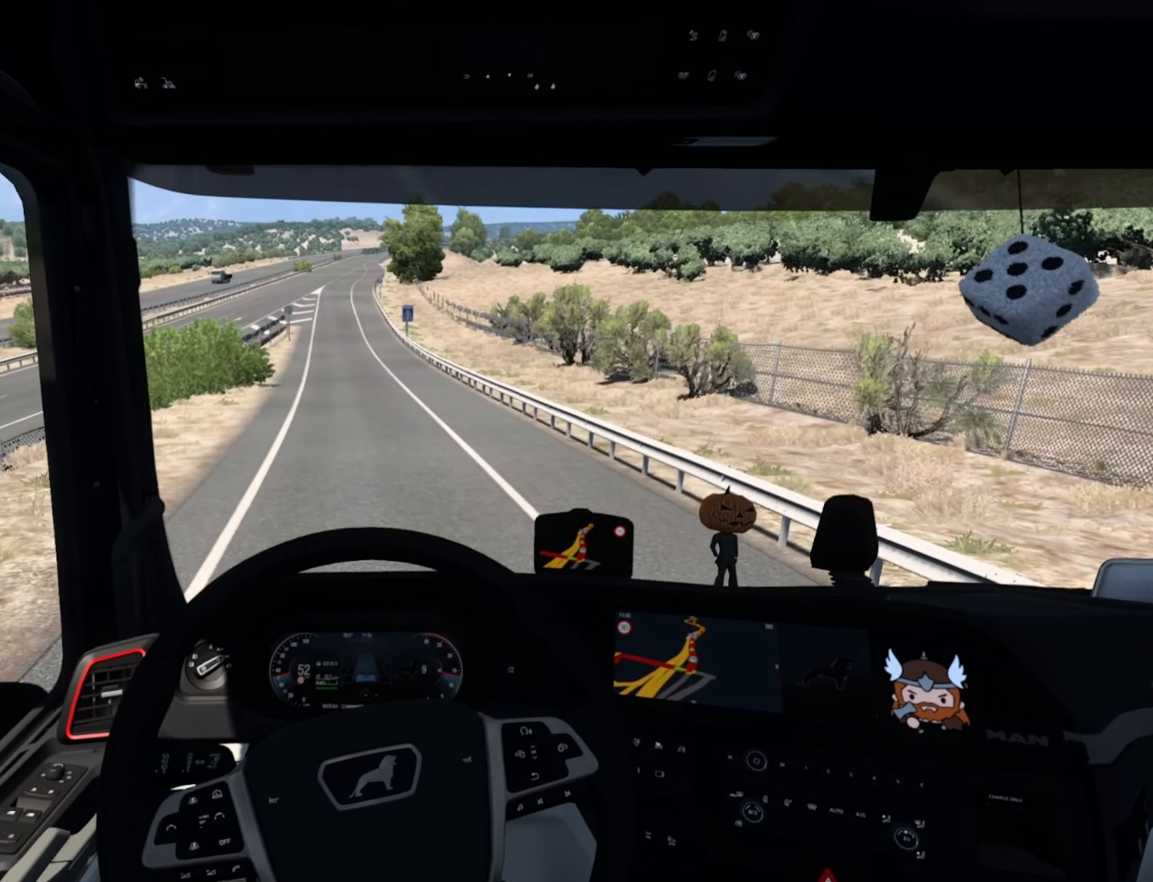
{"buttons": [], "left_stick": "center", "events": [[17, "left_stick", "left"], [183, "left_stick", "center"]]}
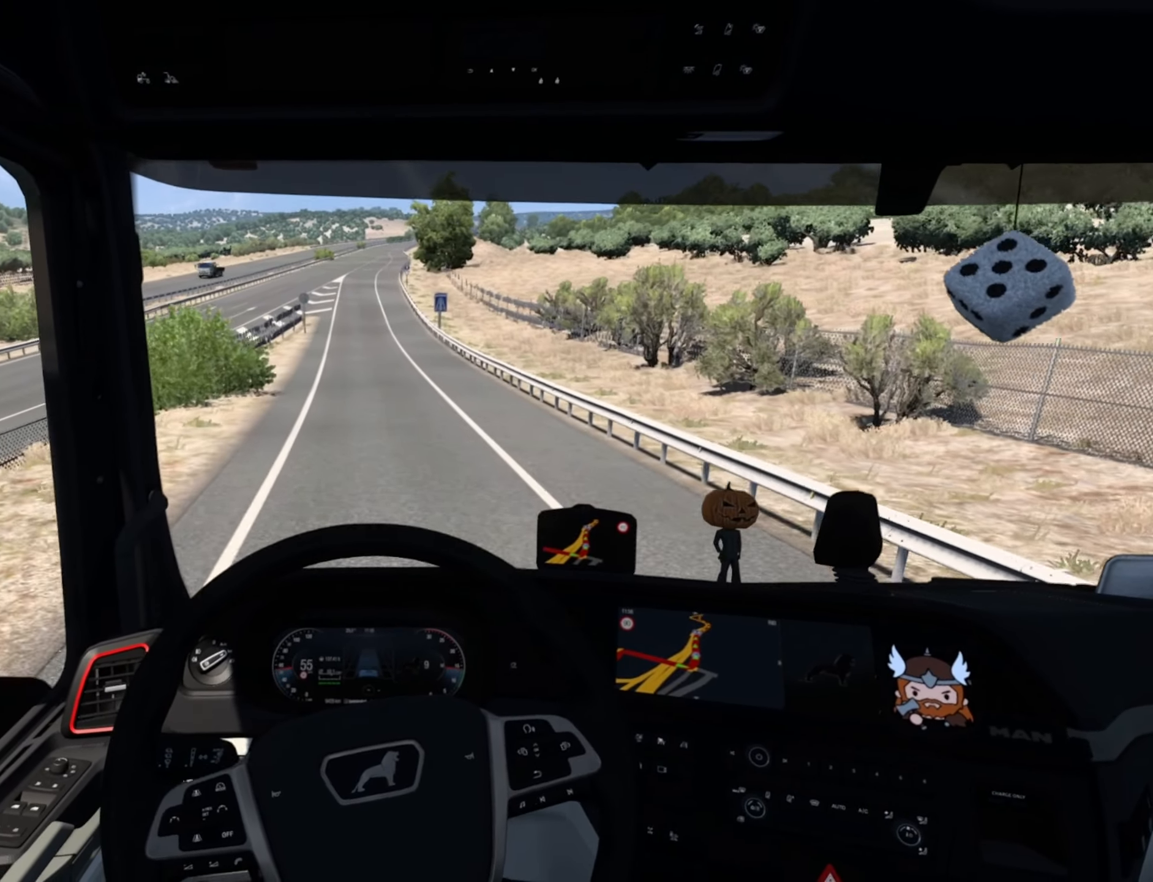
{"buttons": [], "left_stick": "center", "events": []}
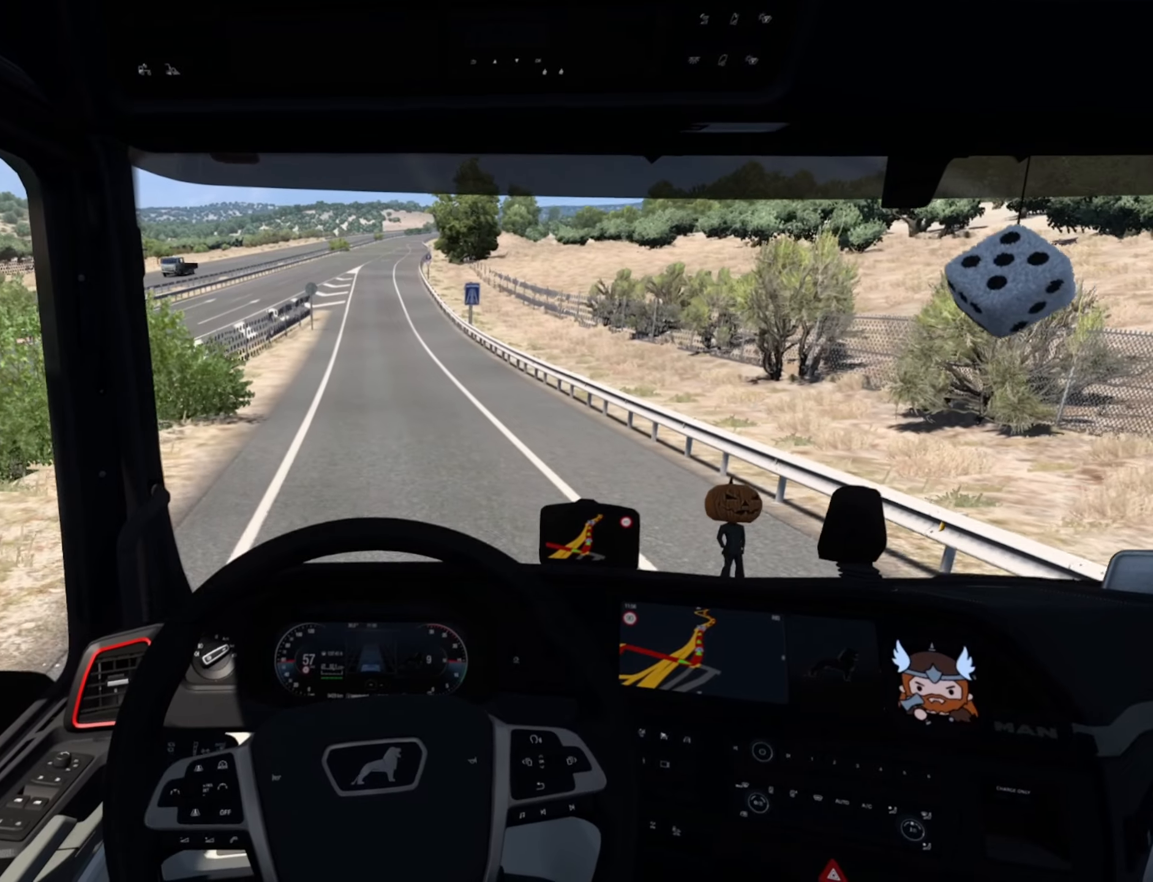
{"buttons": [], "left_stick": "center", "events": []}
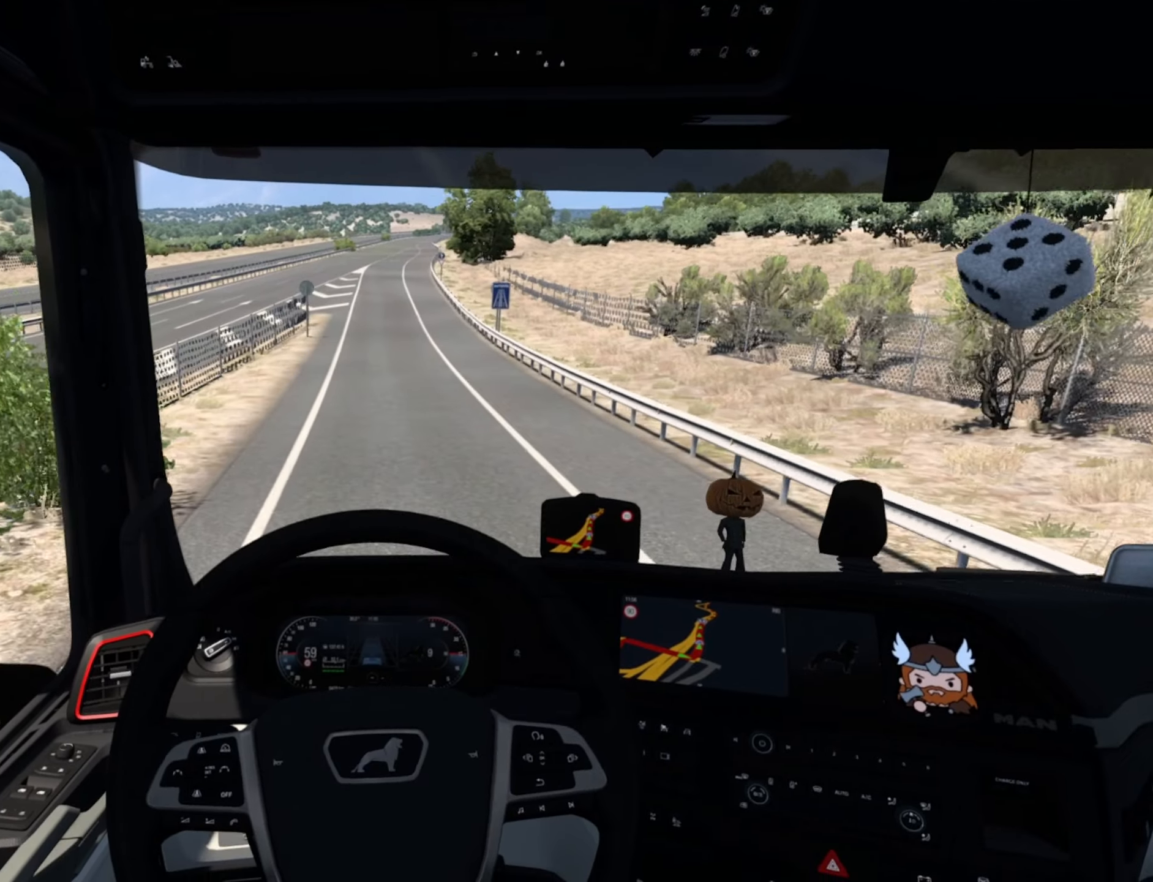
{"buttons": [], "left_stick": "center", "events": []}
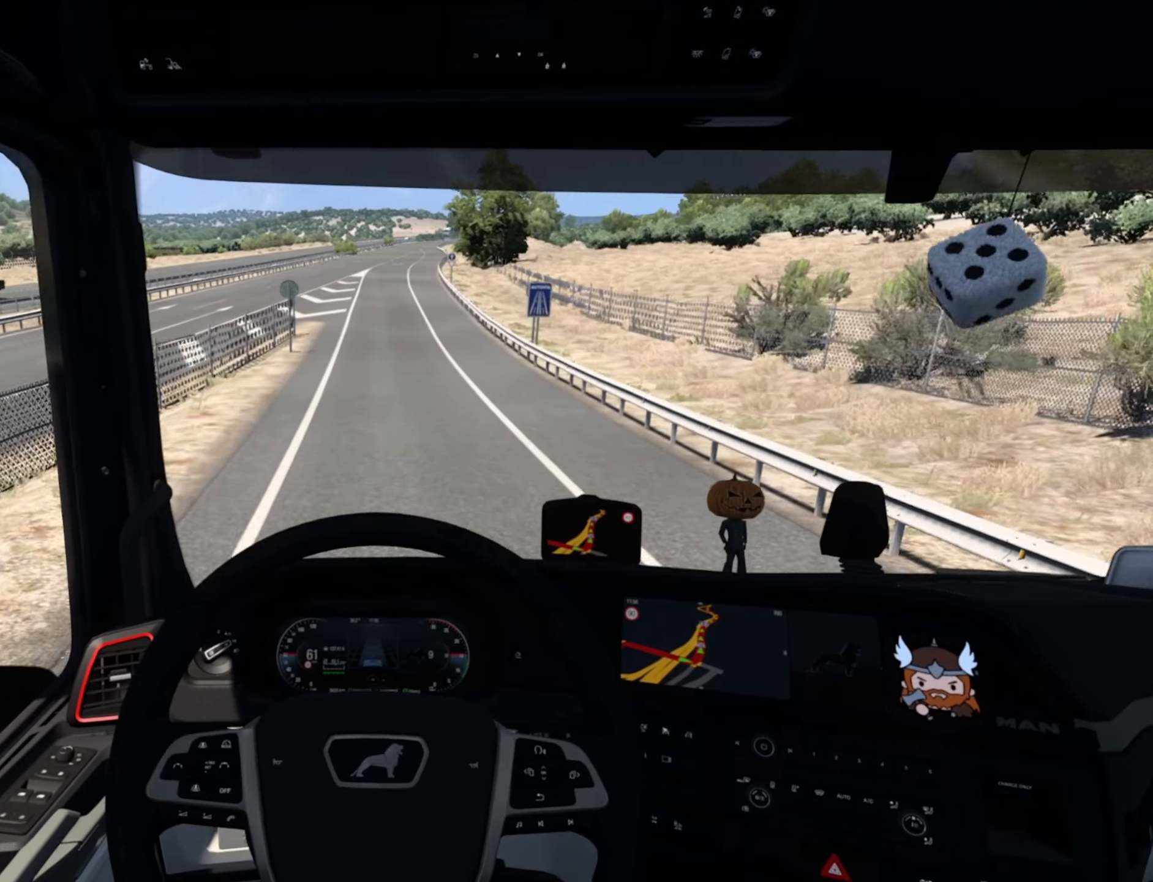
{"buttons": [], "left_stick": "center", "events": []}
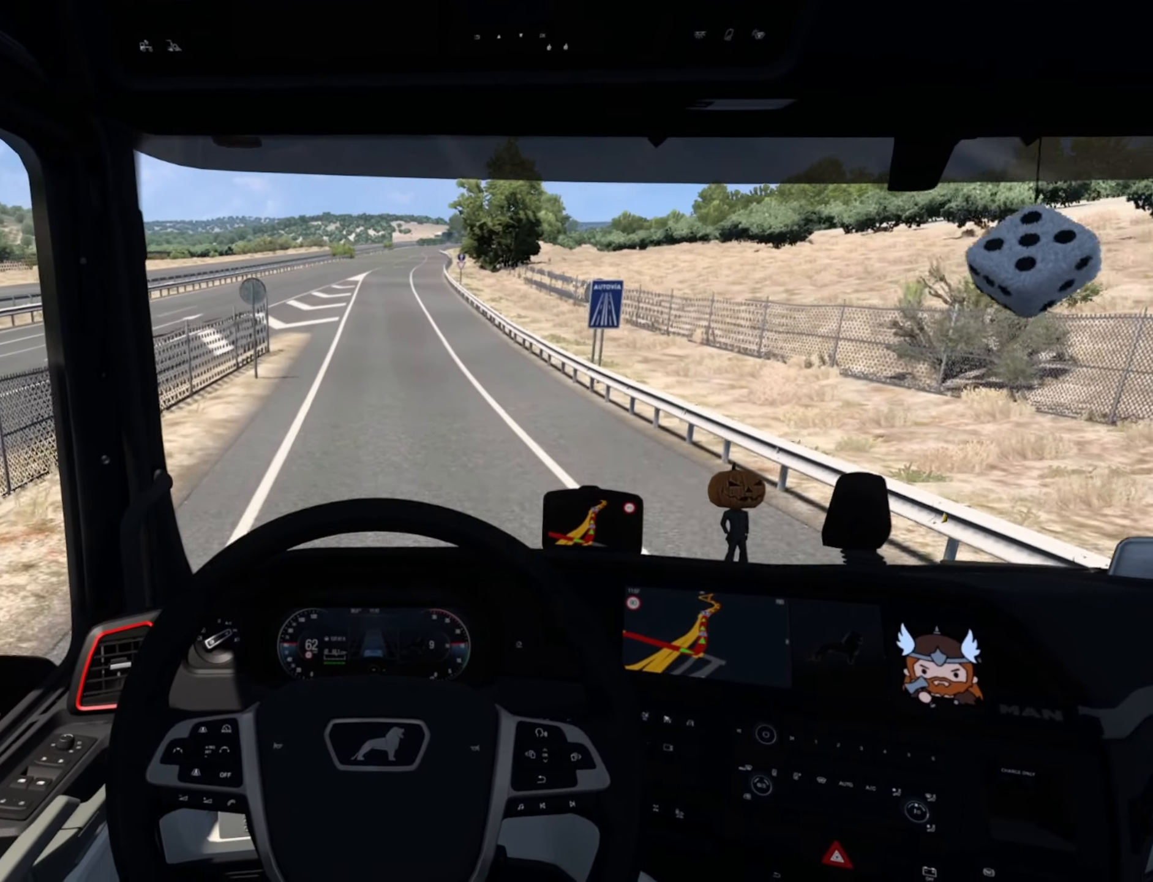
{"buttons": [], "left_stick": "center", "events": [[250, "L1", "down"], [400, "L1", "up"]]}
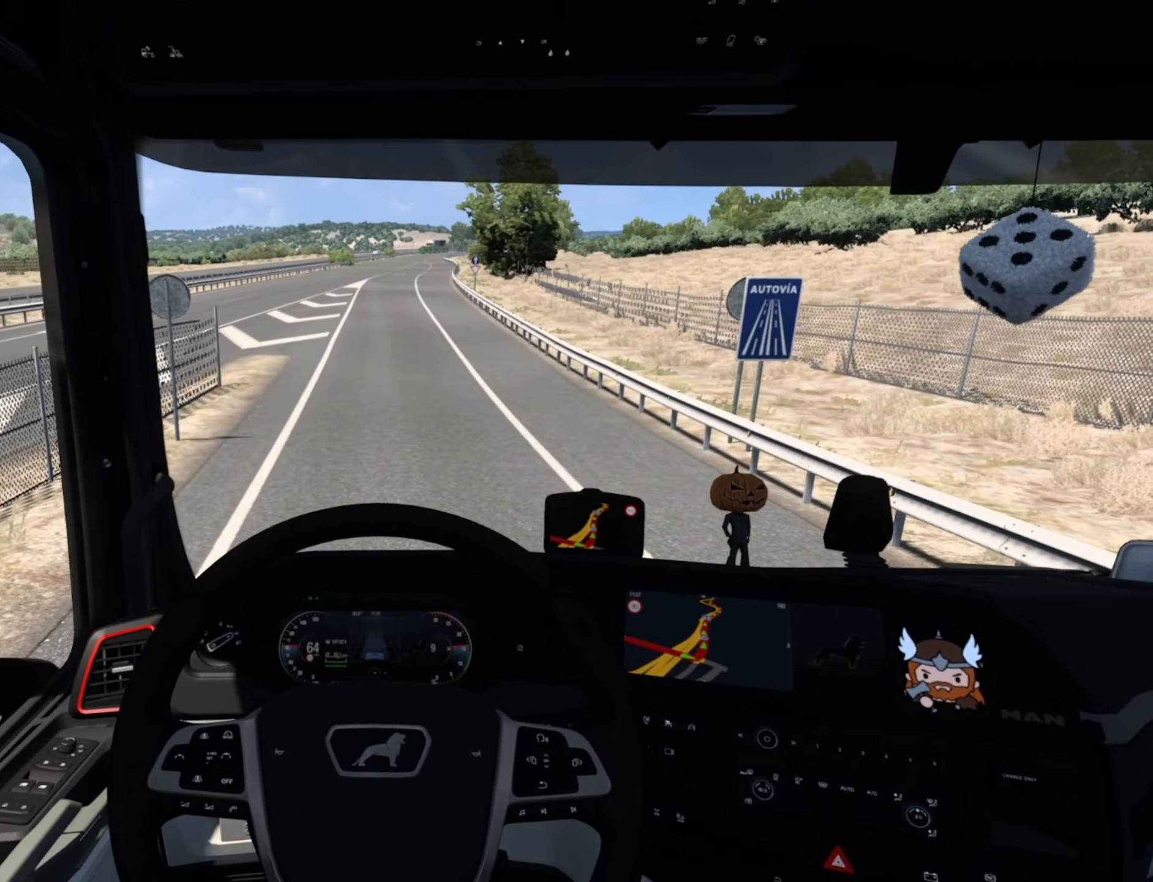
{"buttons": [], "left_stick": "center", "events": []}
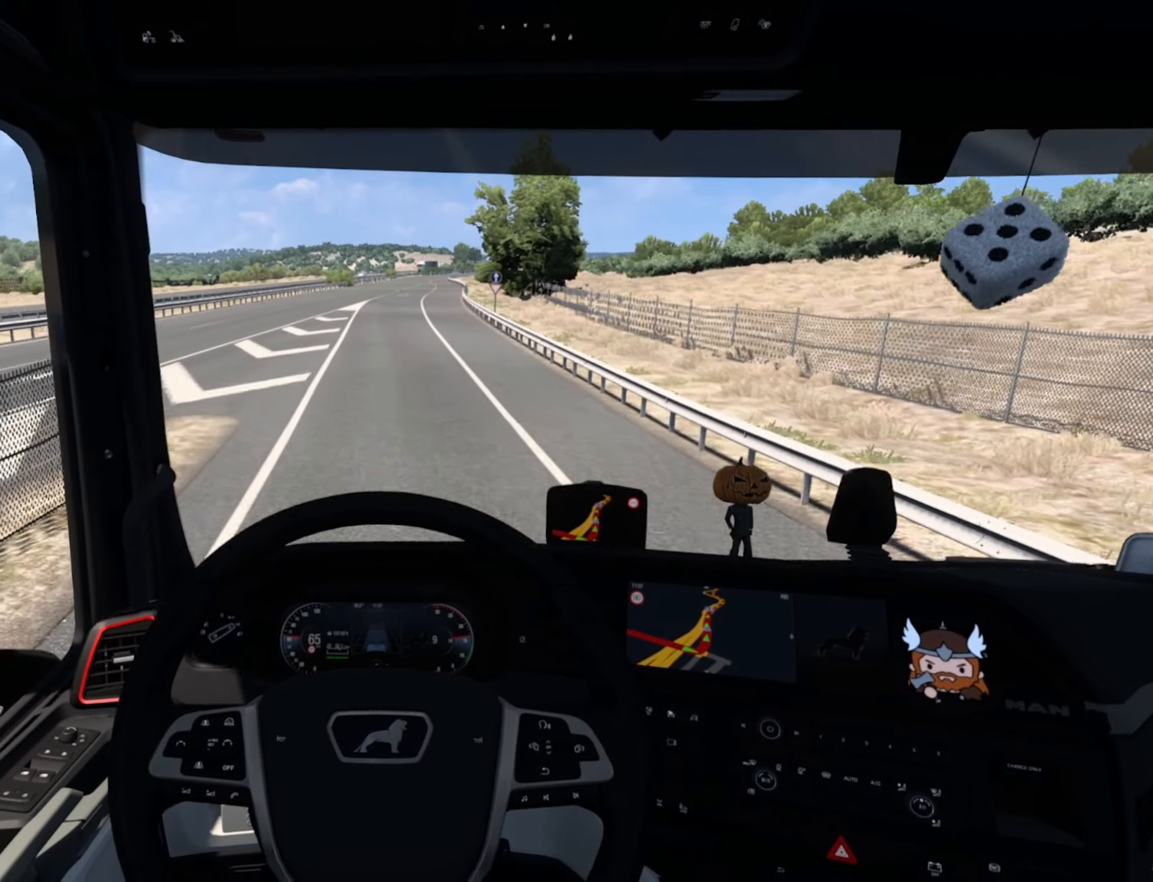
{"buttons": [], "left_stick": "center", "events": []}
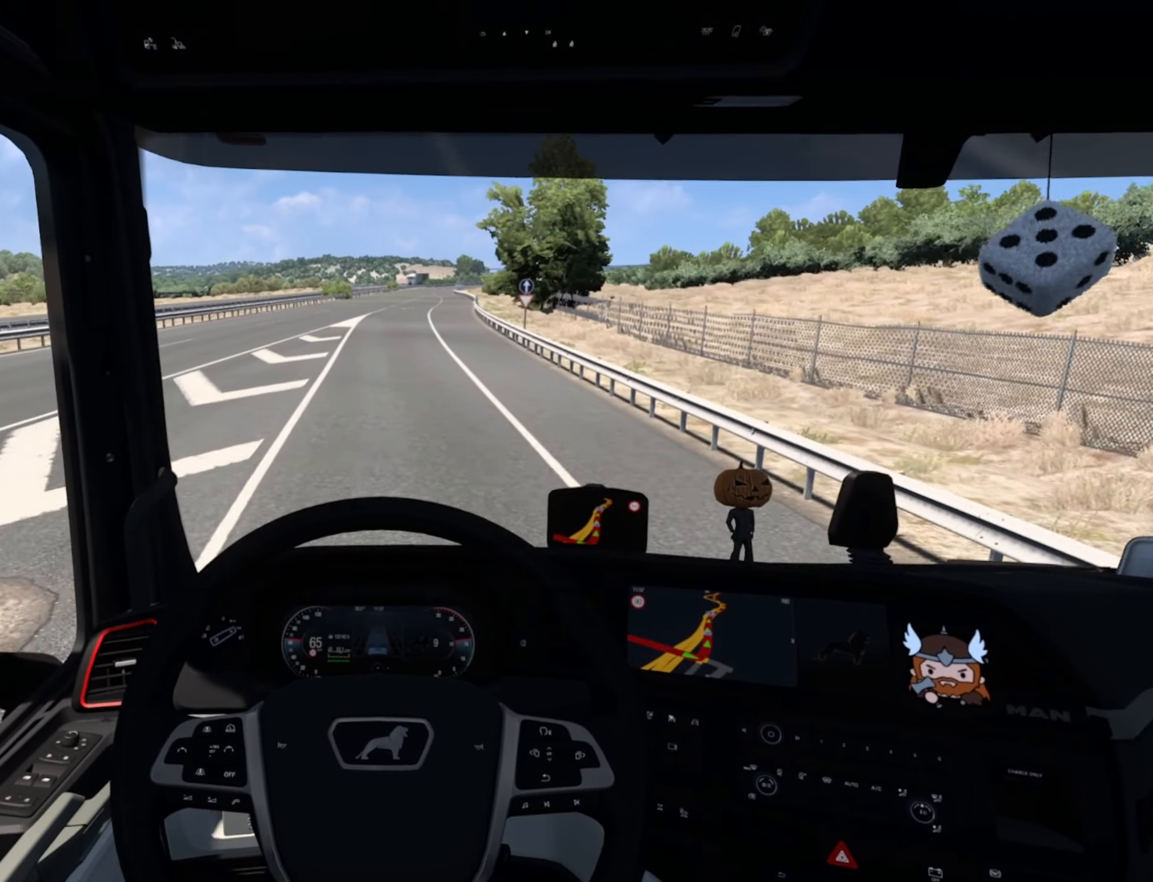
{"buttons": [], "left_stick": "center", "events": []}
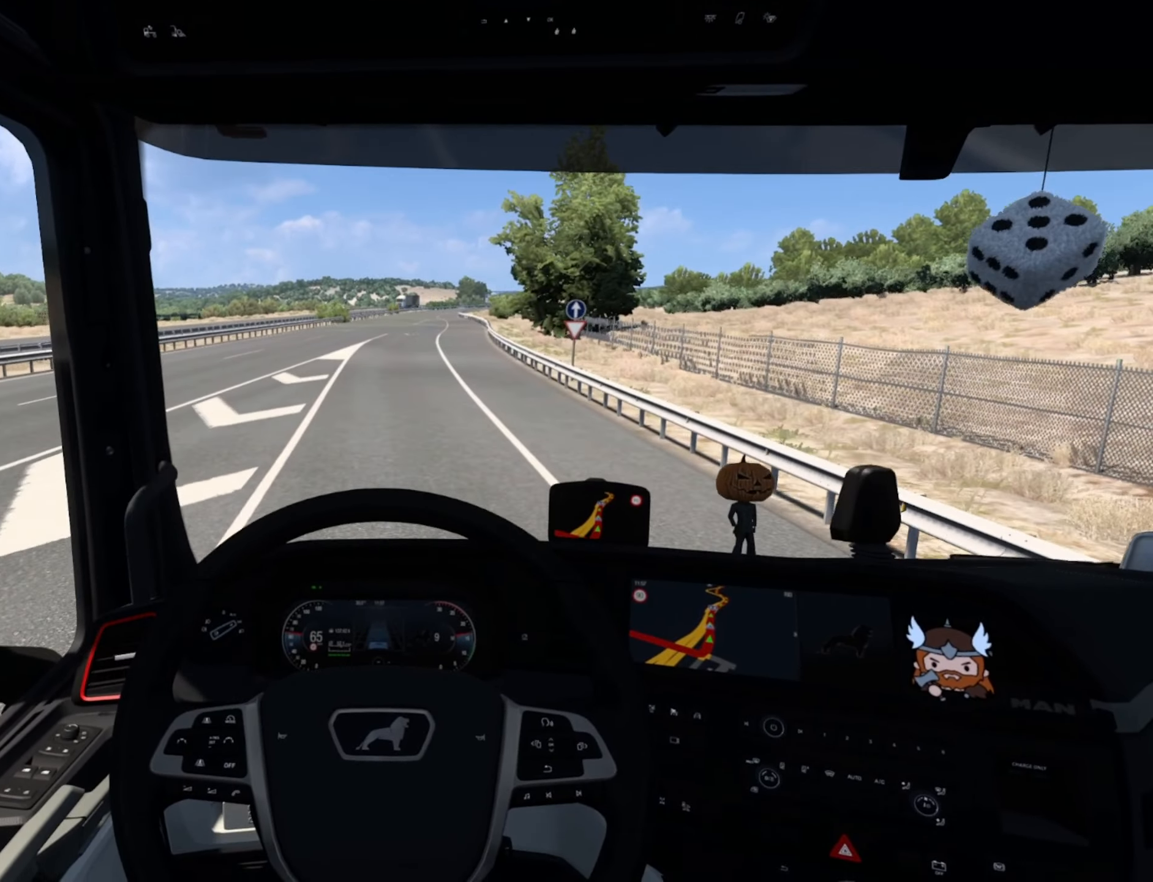
{"buttons": [], "left_stick": "center", "events": []}
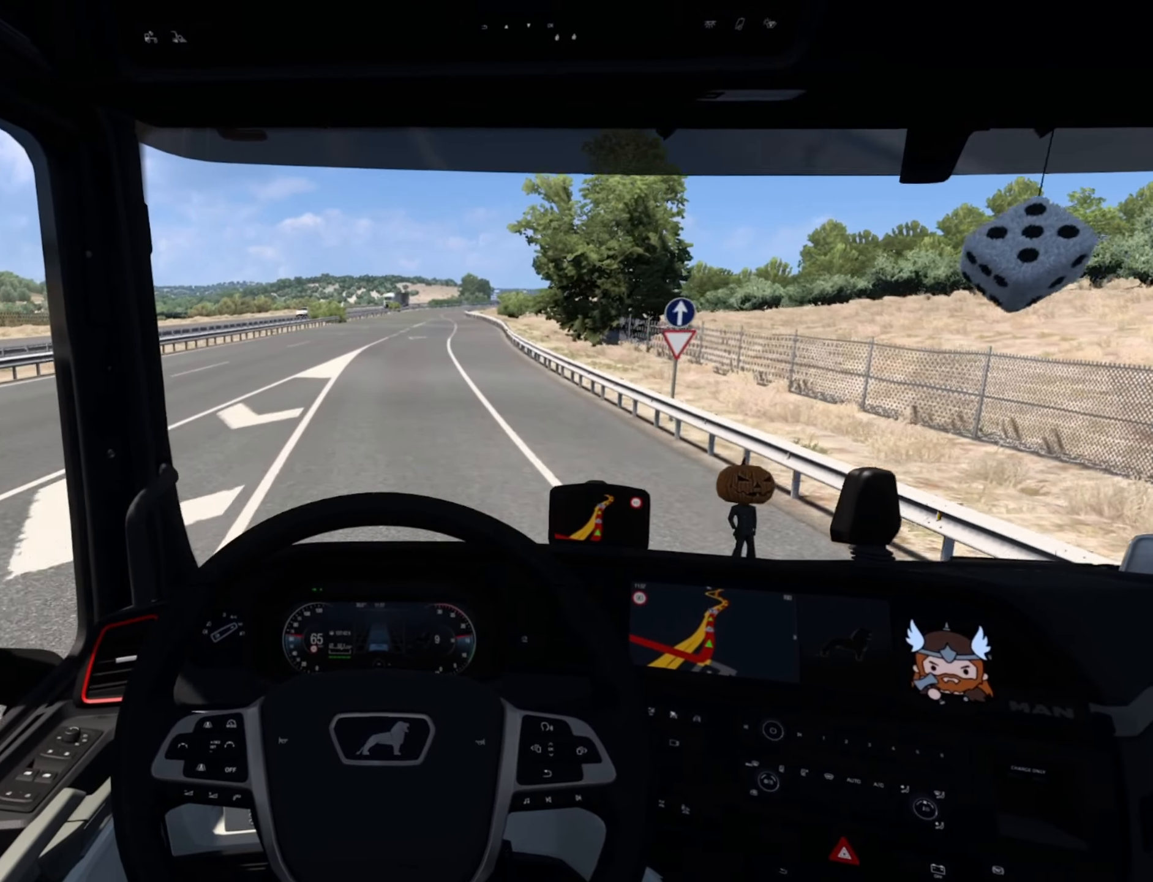
{"buttons": ["R2"], "left_stick": "center", "events": [[67, "R2", "down"]]}
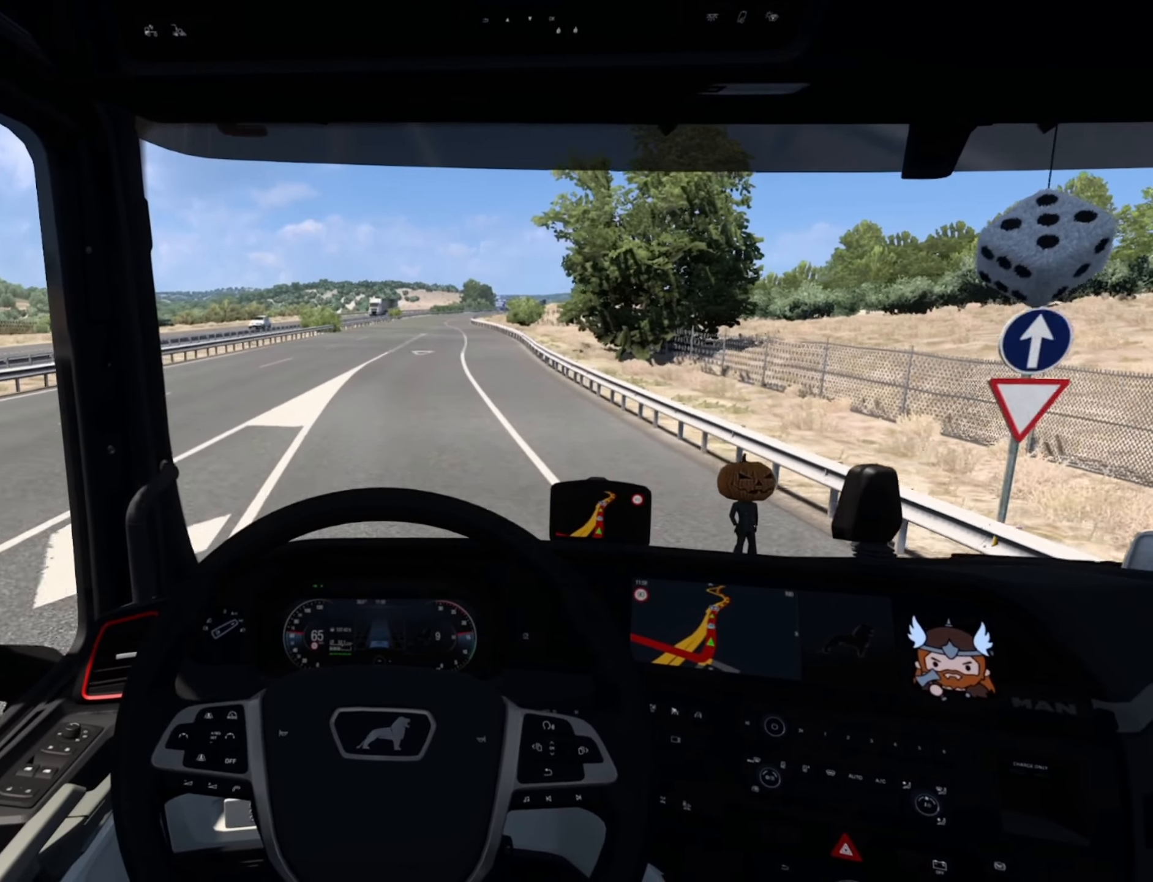
{"buttons": ["R2"], "left_stick": "center", "events": []}
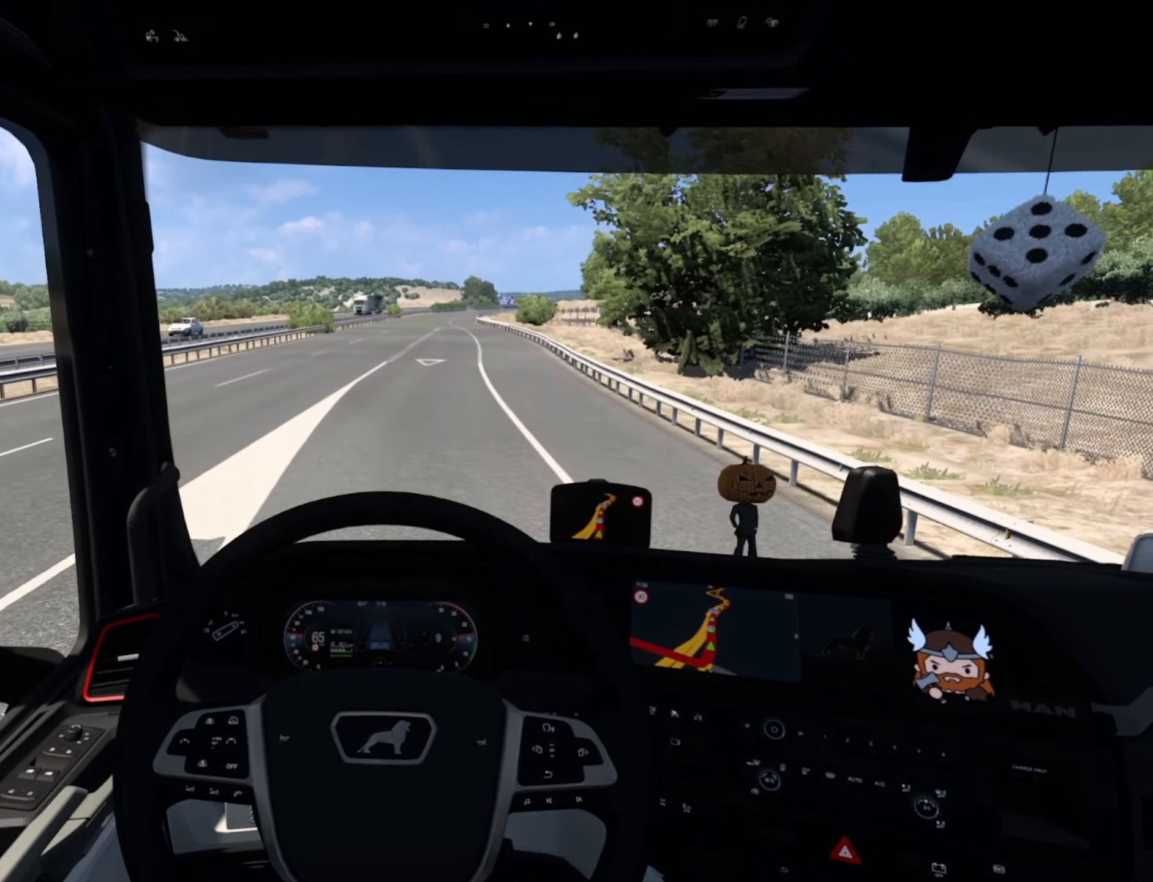
{"buttons": ["R2"], "left_stick": "right", "events": [[100, "left_stick", "right"]]}
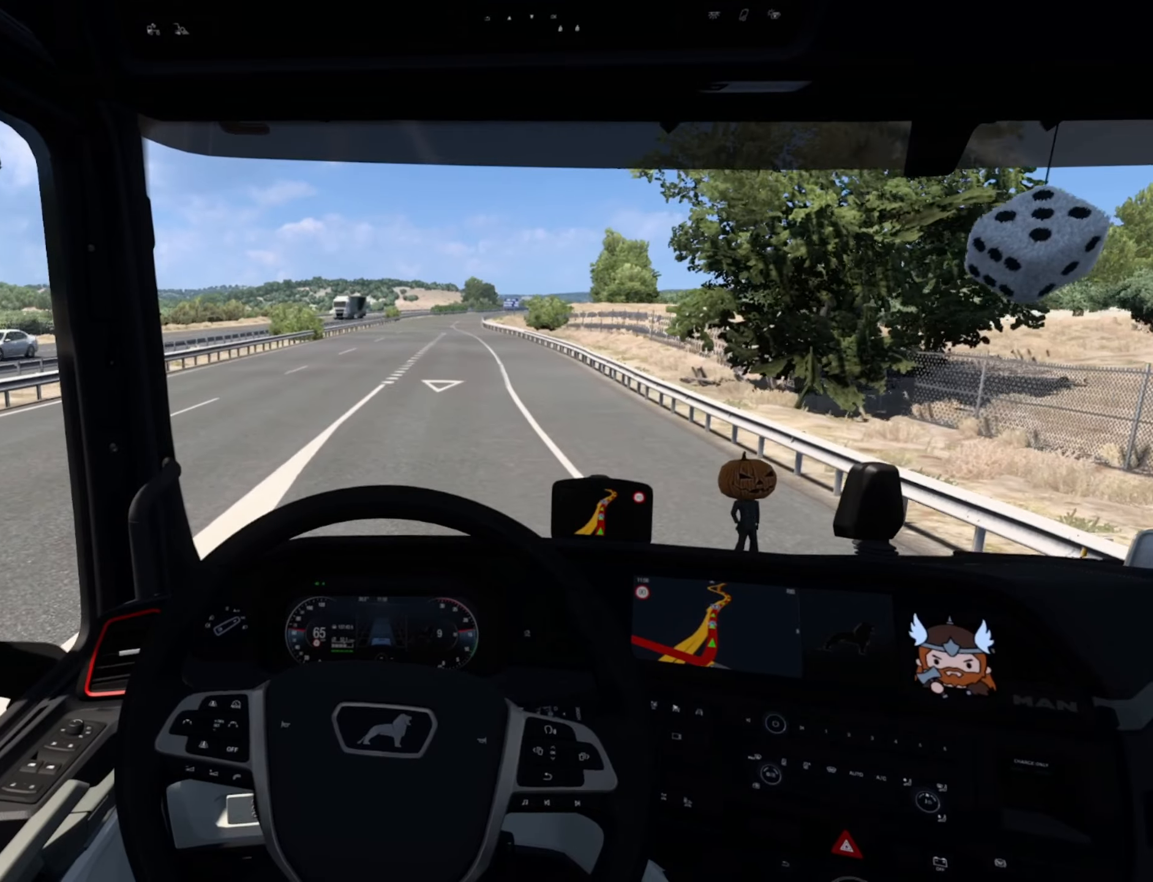
{"buttons": ["R2"], "left_stick": "center", "events": [[300, "left_stick", "center"]]}
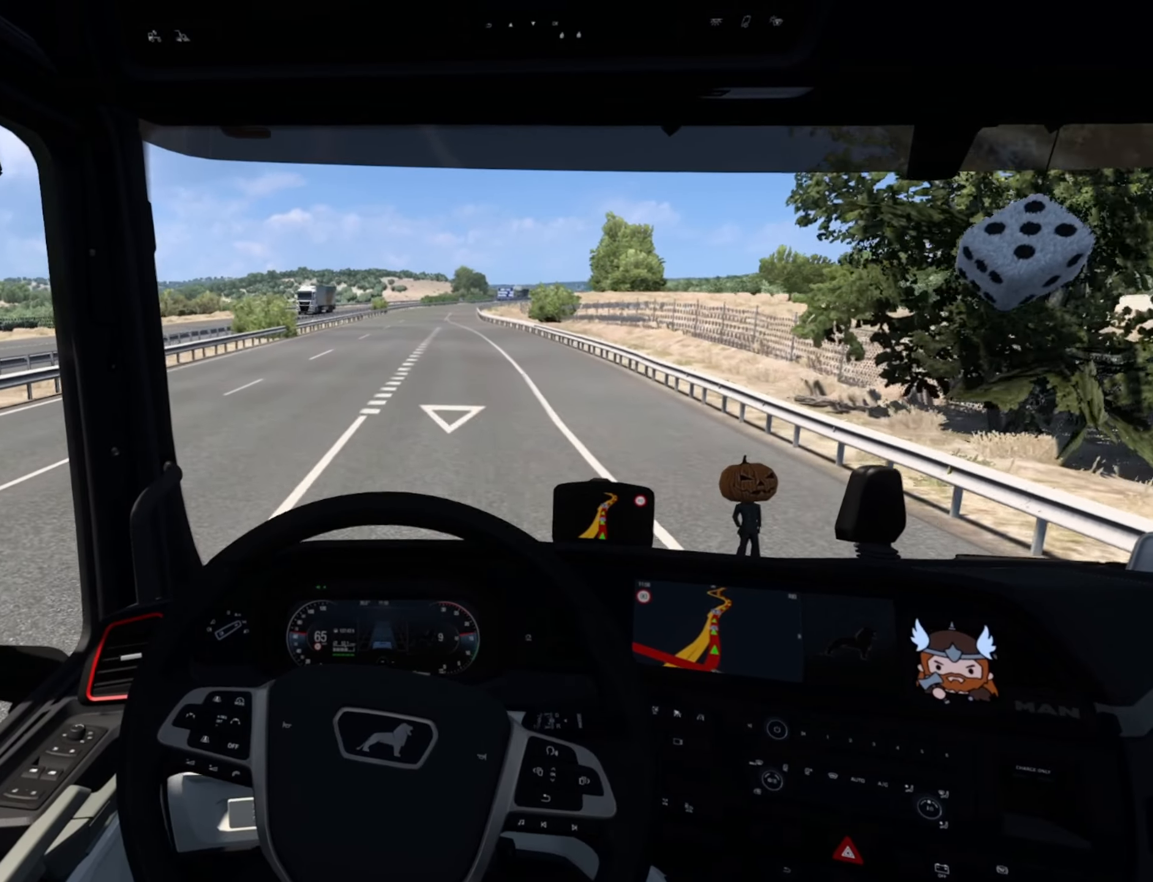
{"buttons": ["R2"], "left_stick": "center", "events": []}
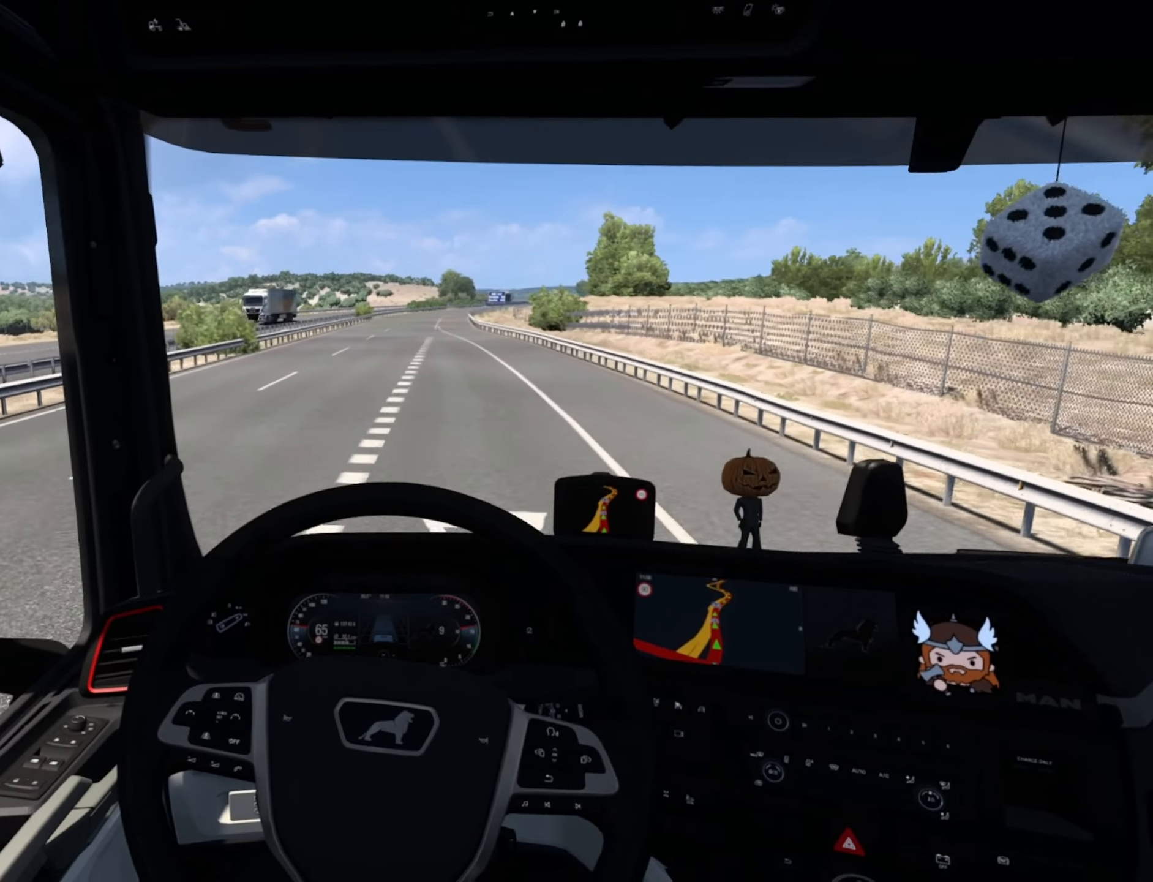
{"buttons": ["R2"], "left_stick": "center", "events": []}
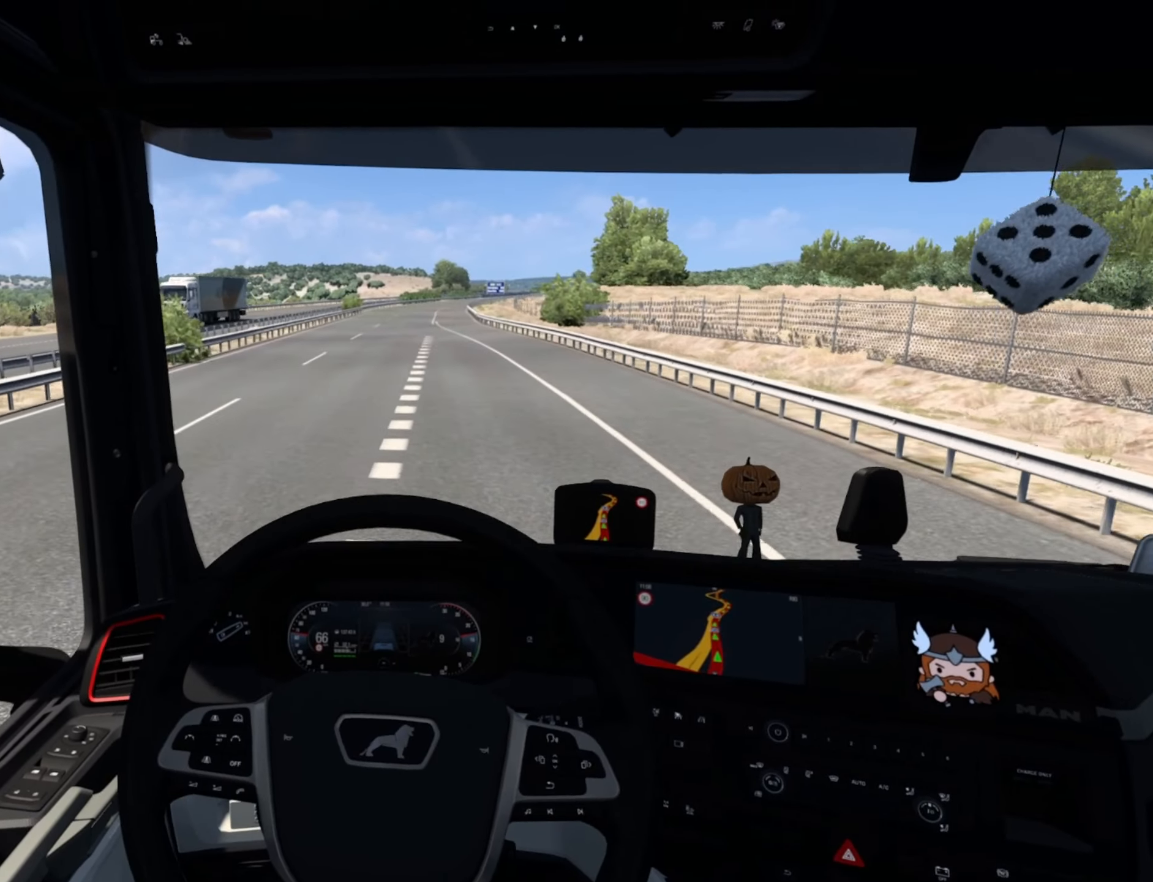
{"buttons": ["R2"], "left_stick": "center", "events": [[33, "L1", "down"], [183, "L1", "up"]]}
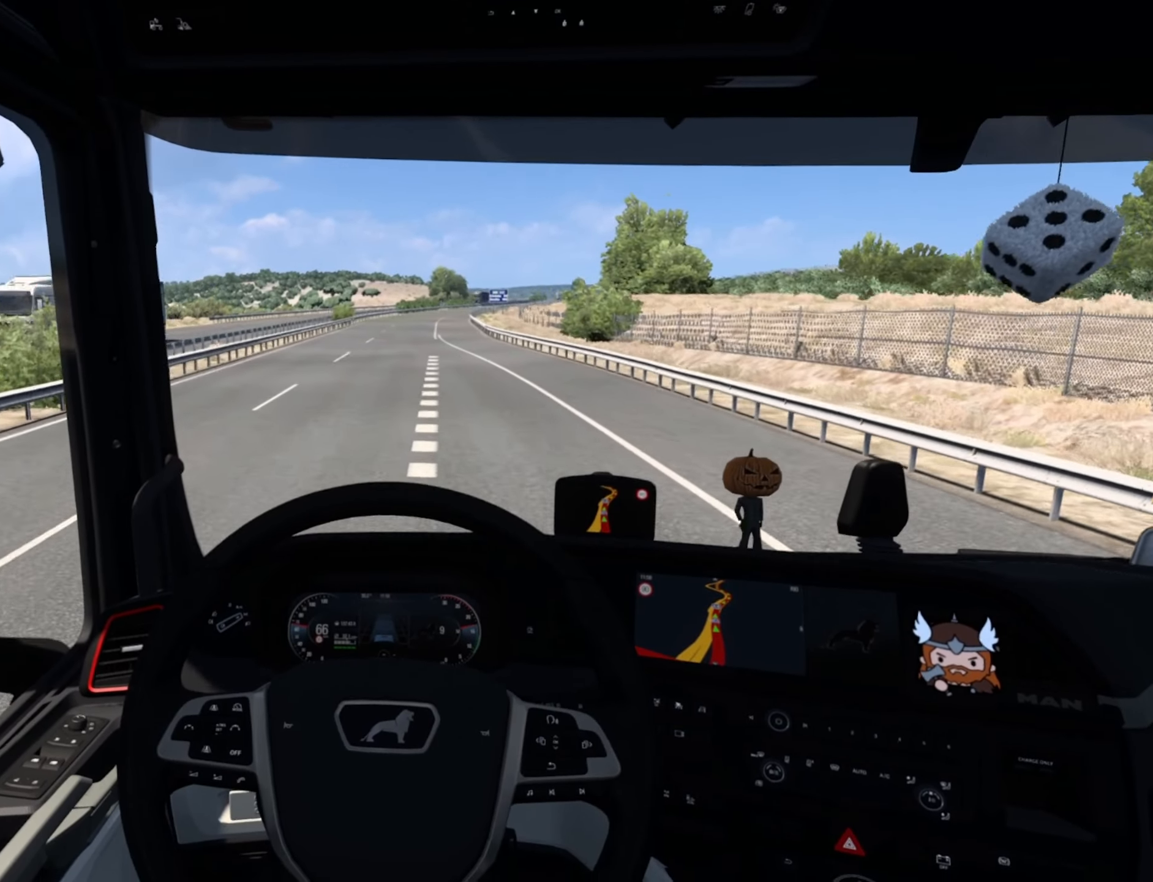
{"buttons": ["R2"], "left_stick": "center", "events": []}
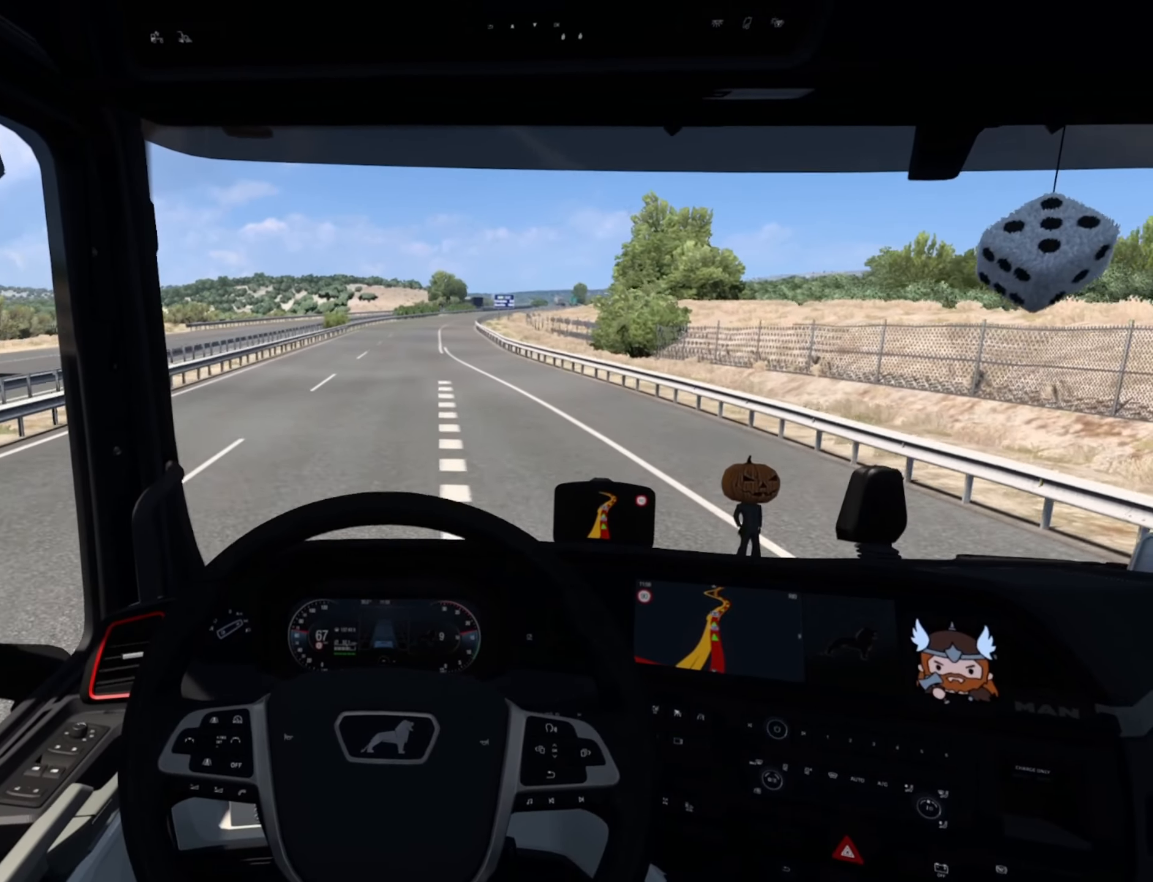
{"buttons": ["R2"], "left_stick": "center", "events": []}
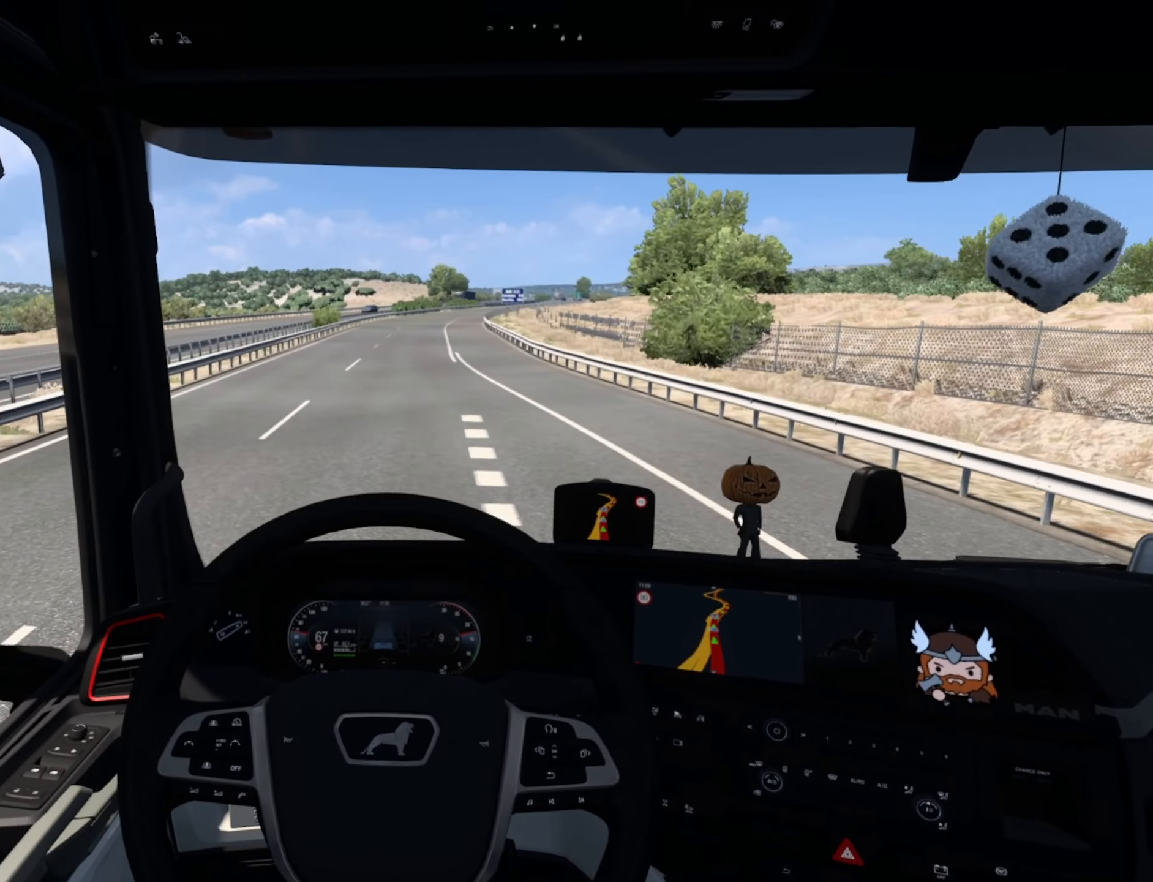
{"buttons": ["R2"], "left_stick": "center", "events": []}
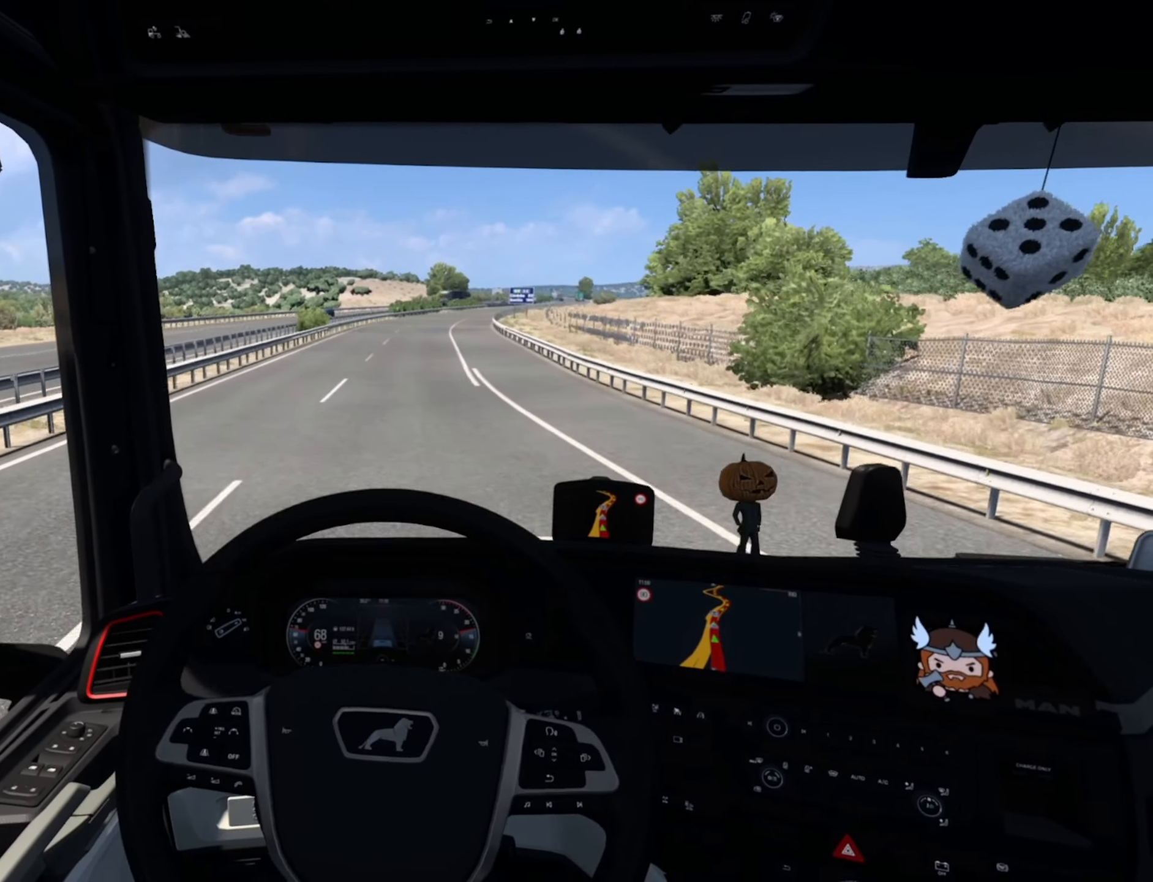
{"buttons": ["R2"], "left_stick": "center", "events": []}
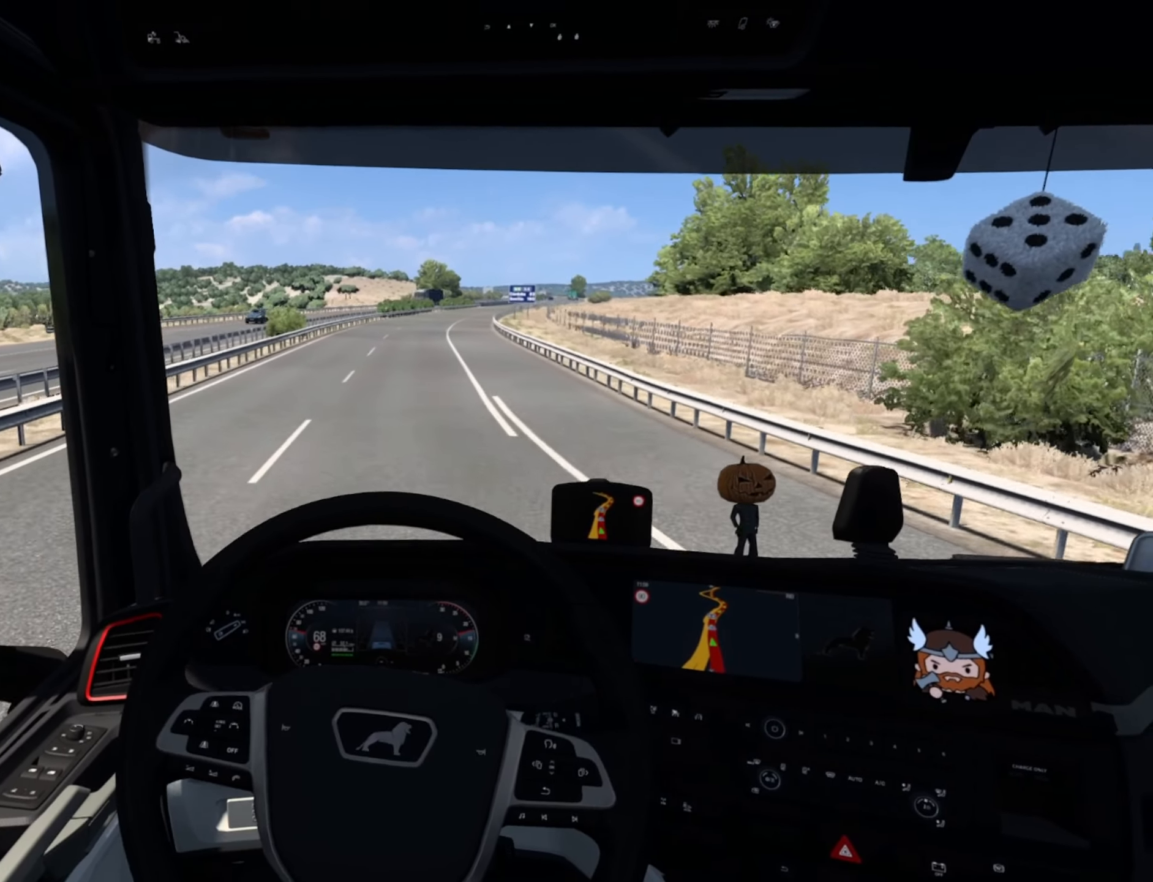
{"buttons": ["R2"], "left_stick": "center", "events": []}
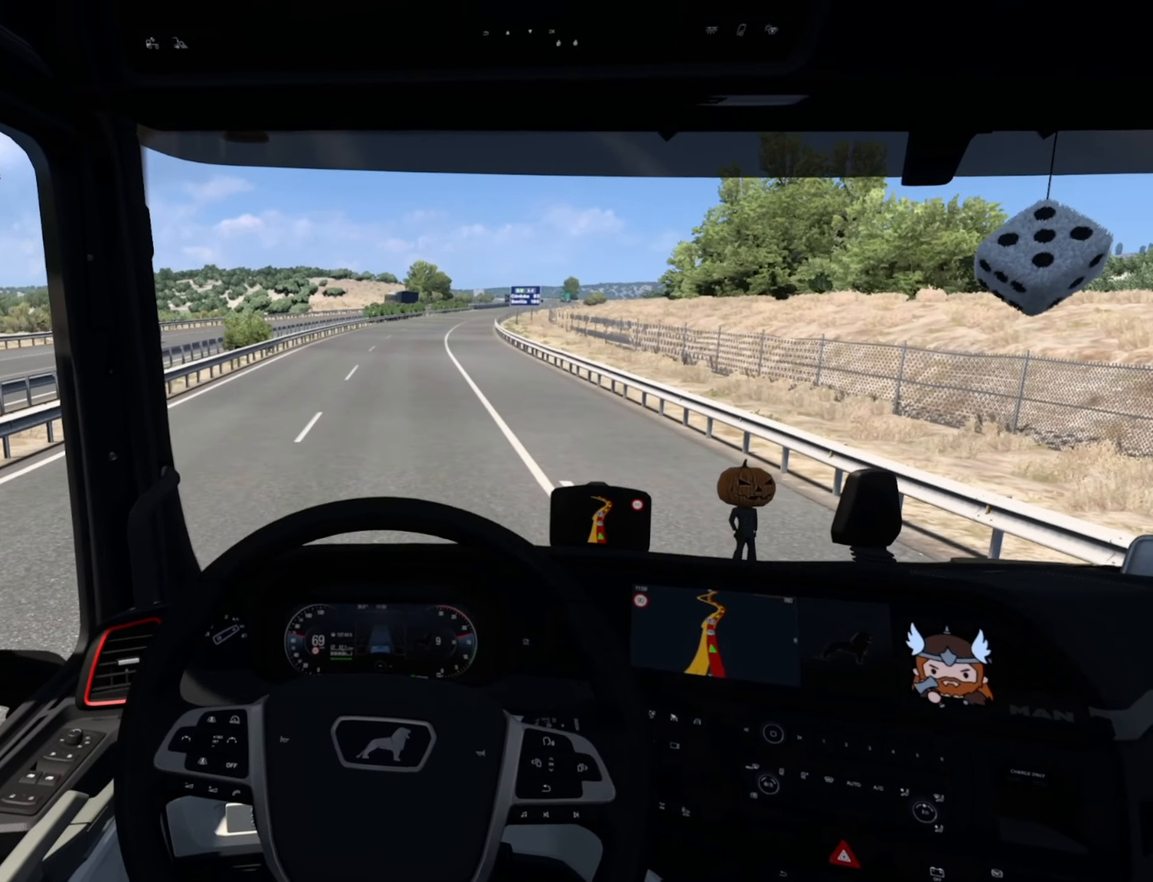
{"buttons": ["R2"], "left_stick": "center", "events": []}
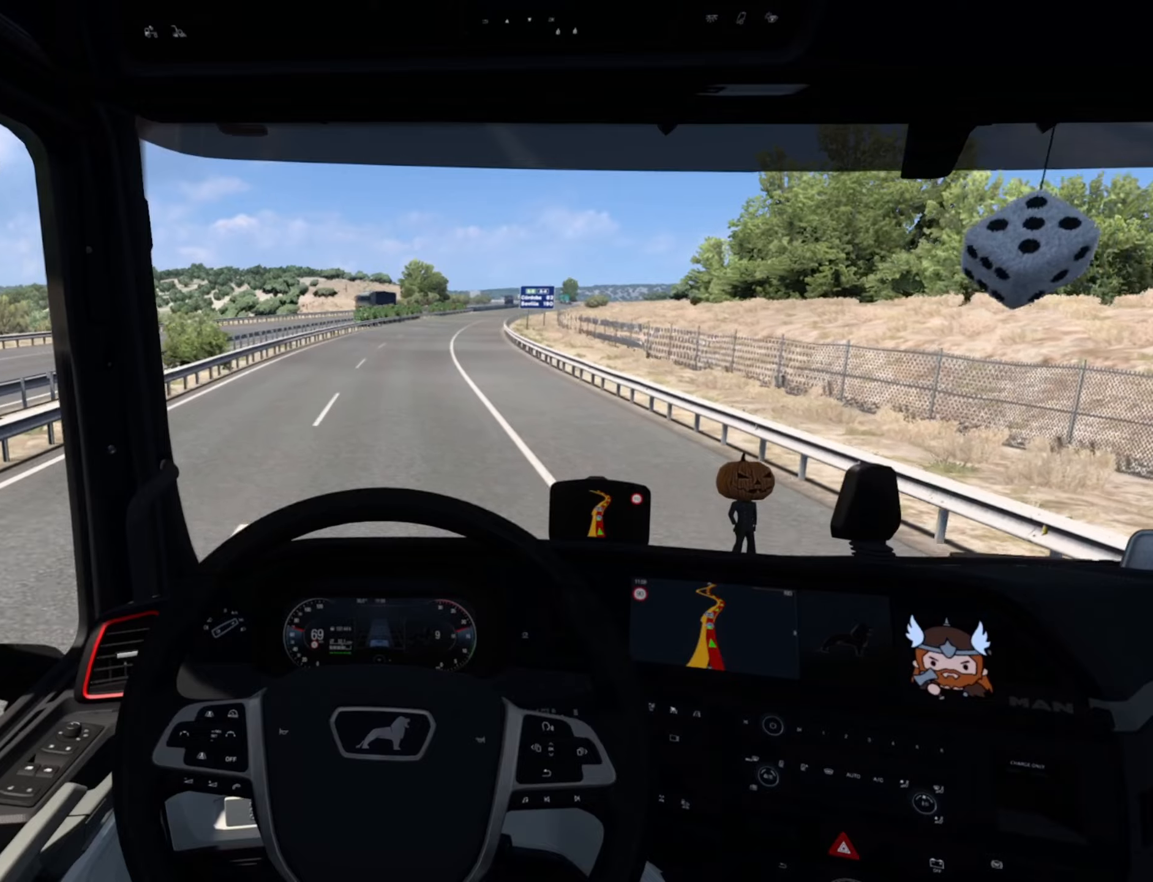
{"buttons": ["R2"], "left_stick": "center", "events": []}